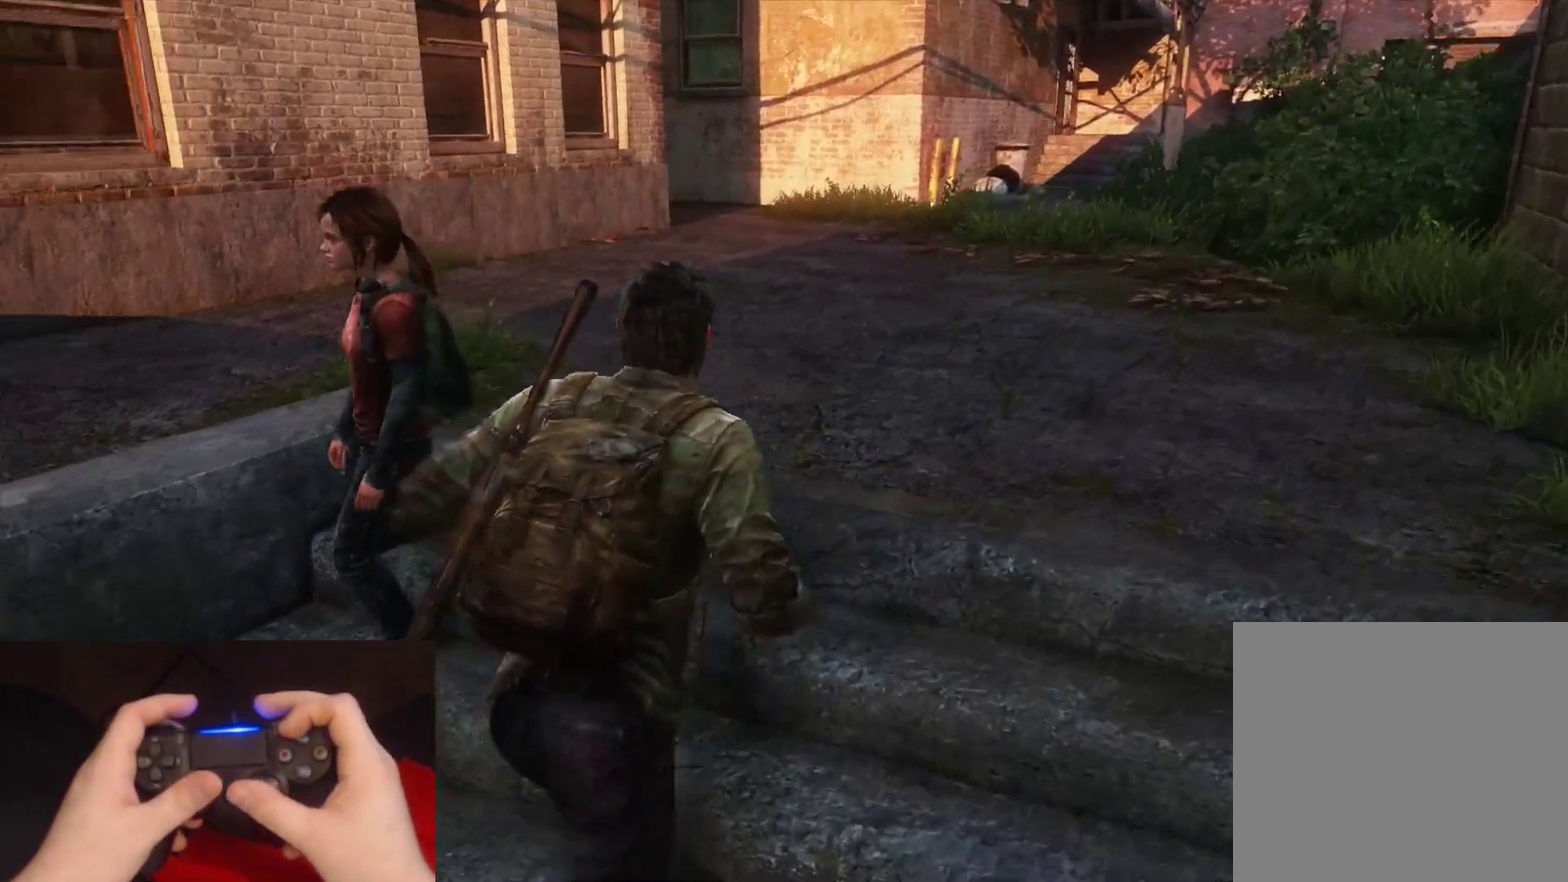
Gameplay with a controller (PlayStation layout); each line is a JSON object with the inputs held at the frame after it. "events" lists button and stick changes between this image and that frame as [ms after this image, input, new state], when the widget could be followed in between. Not read: L1.
{"buttons": ["L2"], "left_stick": "up-right", "right_stick": "center", "events": [[283, "right_stick", "left"], [383, "right_stick", "center"]]}
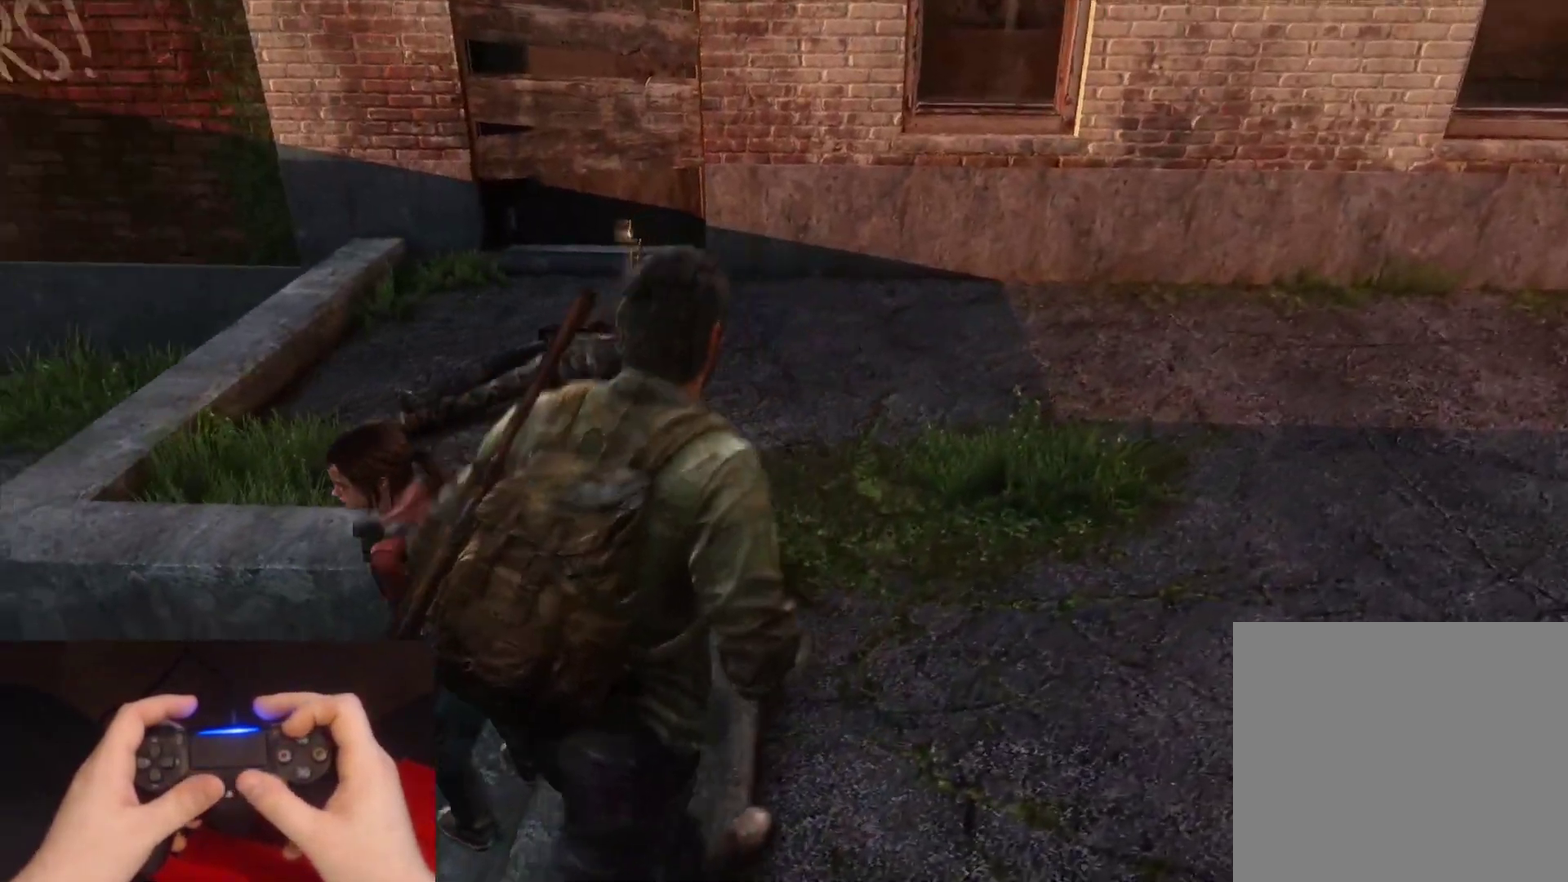
{"buttons": ["L2"], "left_stick": "right", "right_stick": "left", "events": [[33, "right_stick", "left"], [450, "left_stick", "right"]]}
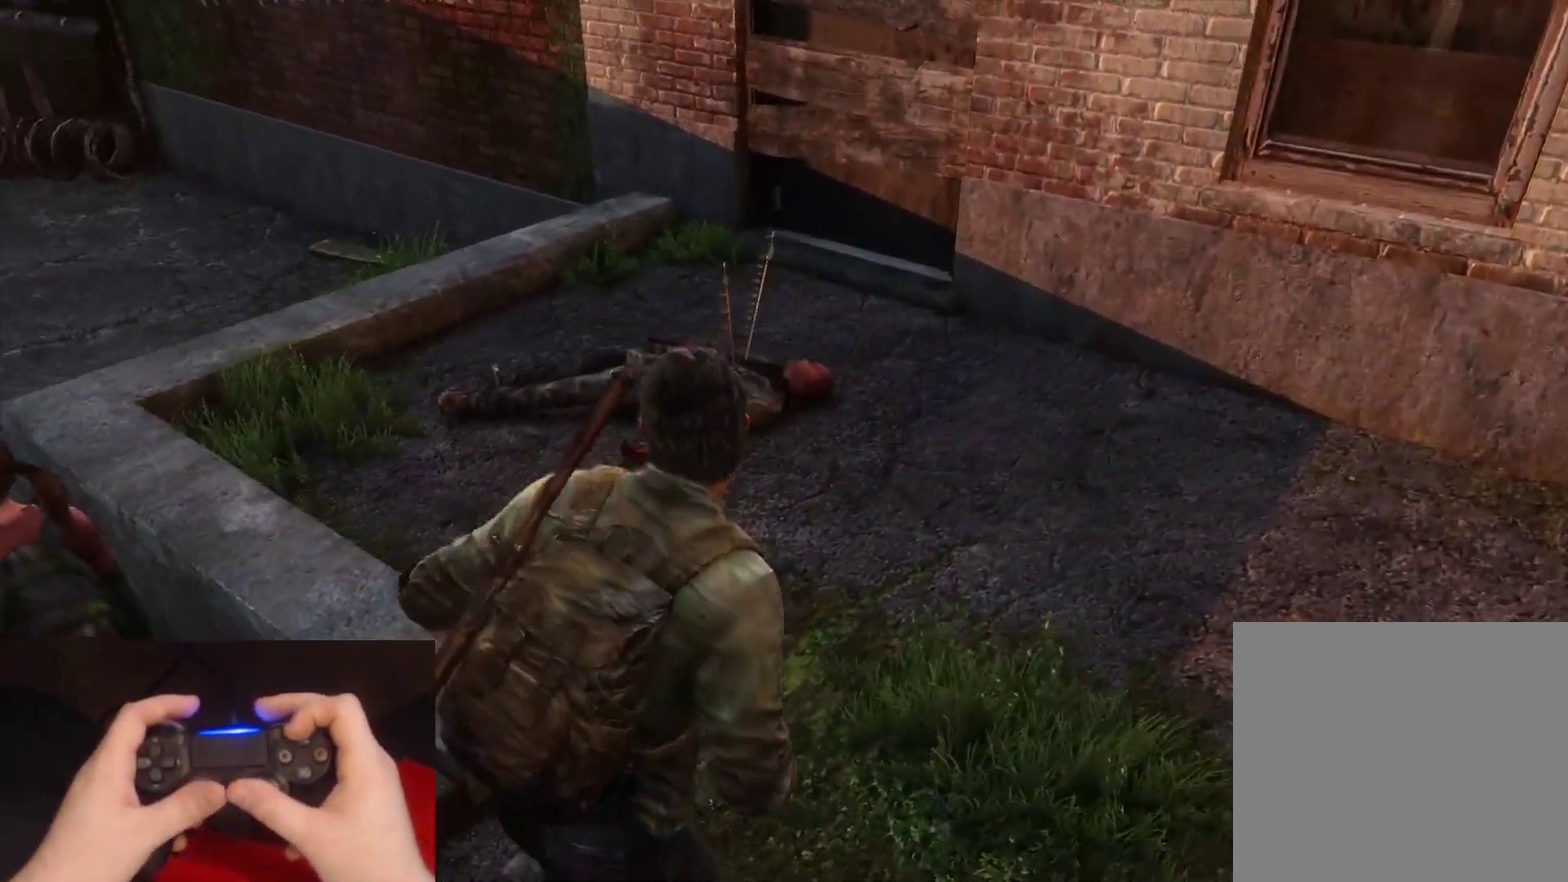
{"buttons": ["L2"], "left_stick": "down-right", "right_stick": "left", "events": [[83, "left_stick", "down-right"], [183, "right_stick", "center"], [433, "right_stick", "left"]]}
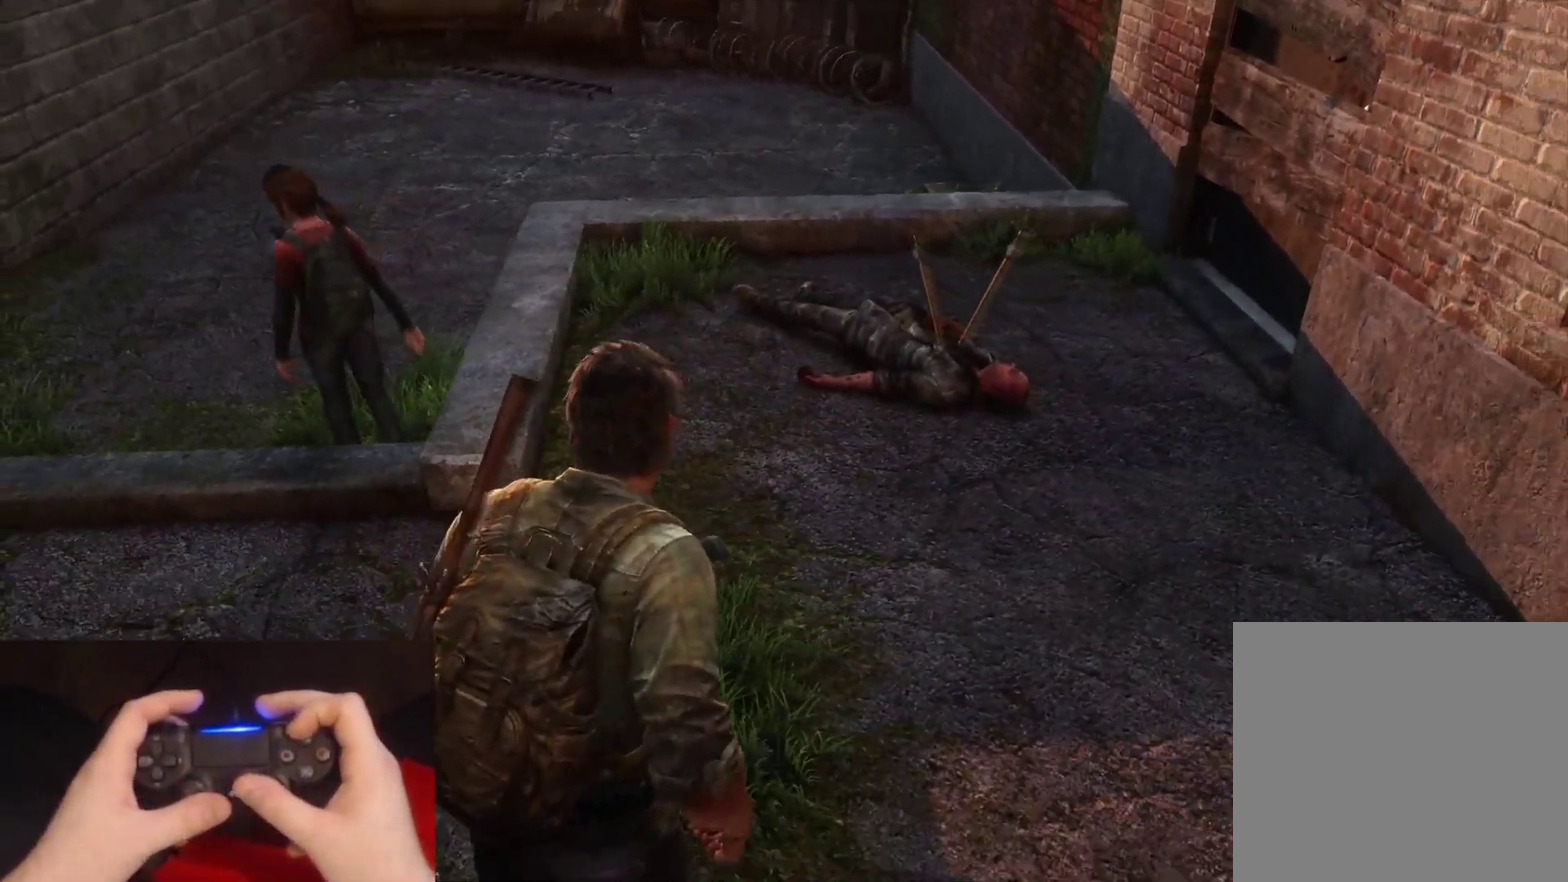
{"buttons": ["L2"], "left_stick": "center", "right_stick": "center", "events": [[200, "right_stick", "center"], [300, "left_stick", "center"]]}
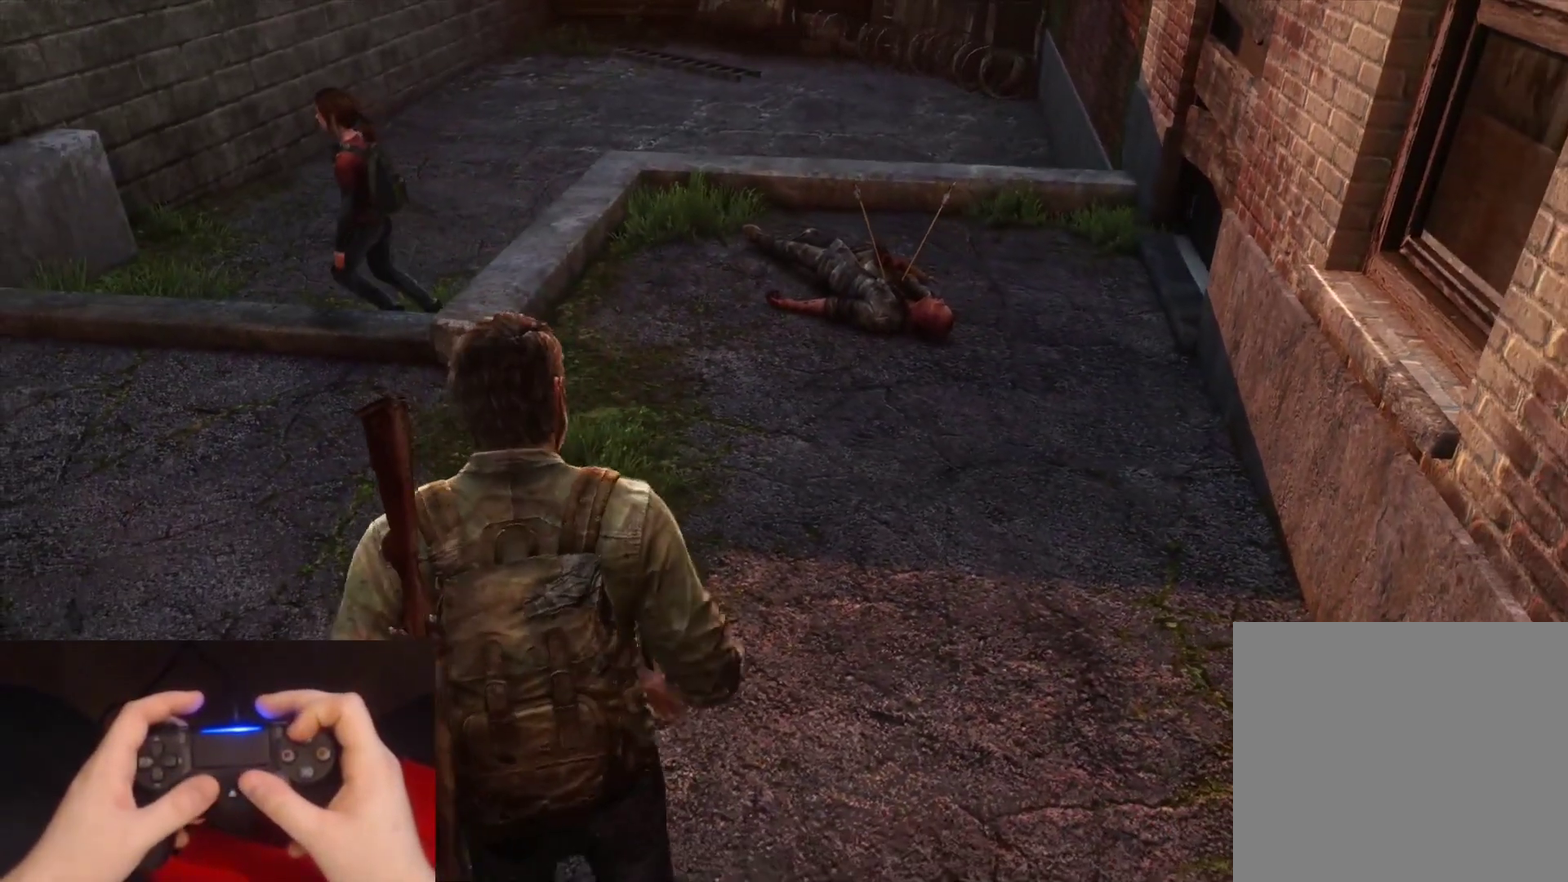
{"buttons": ["L2"], "left_stick": "up-right", "right_stick": "center", "events": [[17, "left_stick", "up-right"]]}
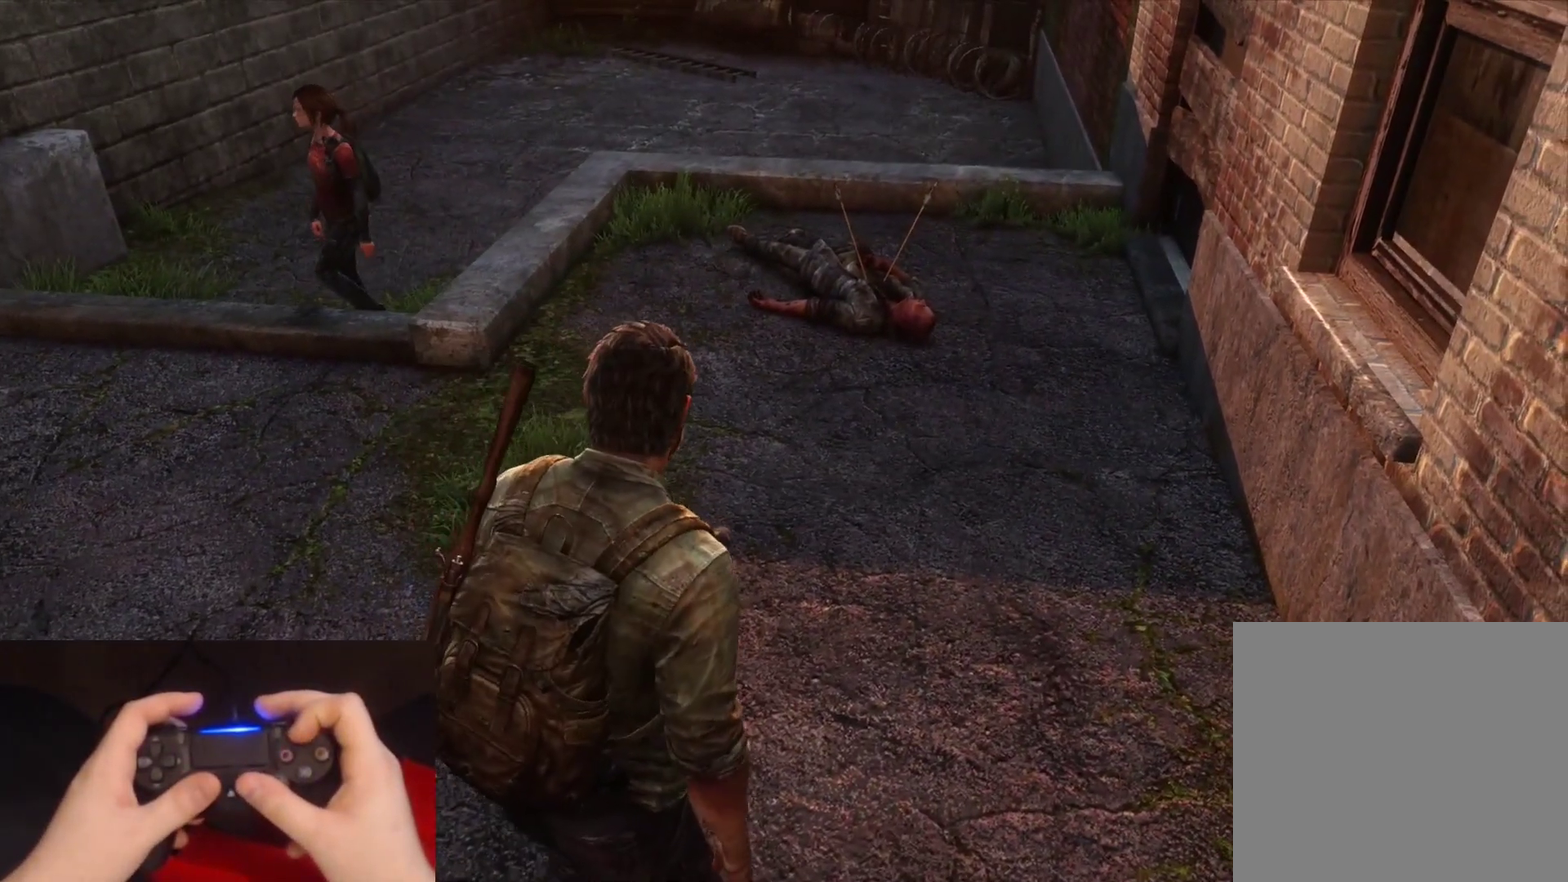
{"buttons": ["L2"], "left_stick": "up-right", "right_stick": "center", "events": []}
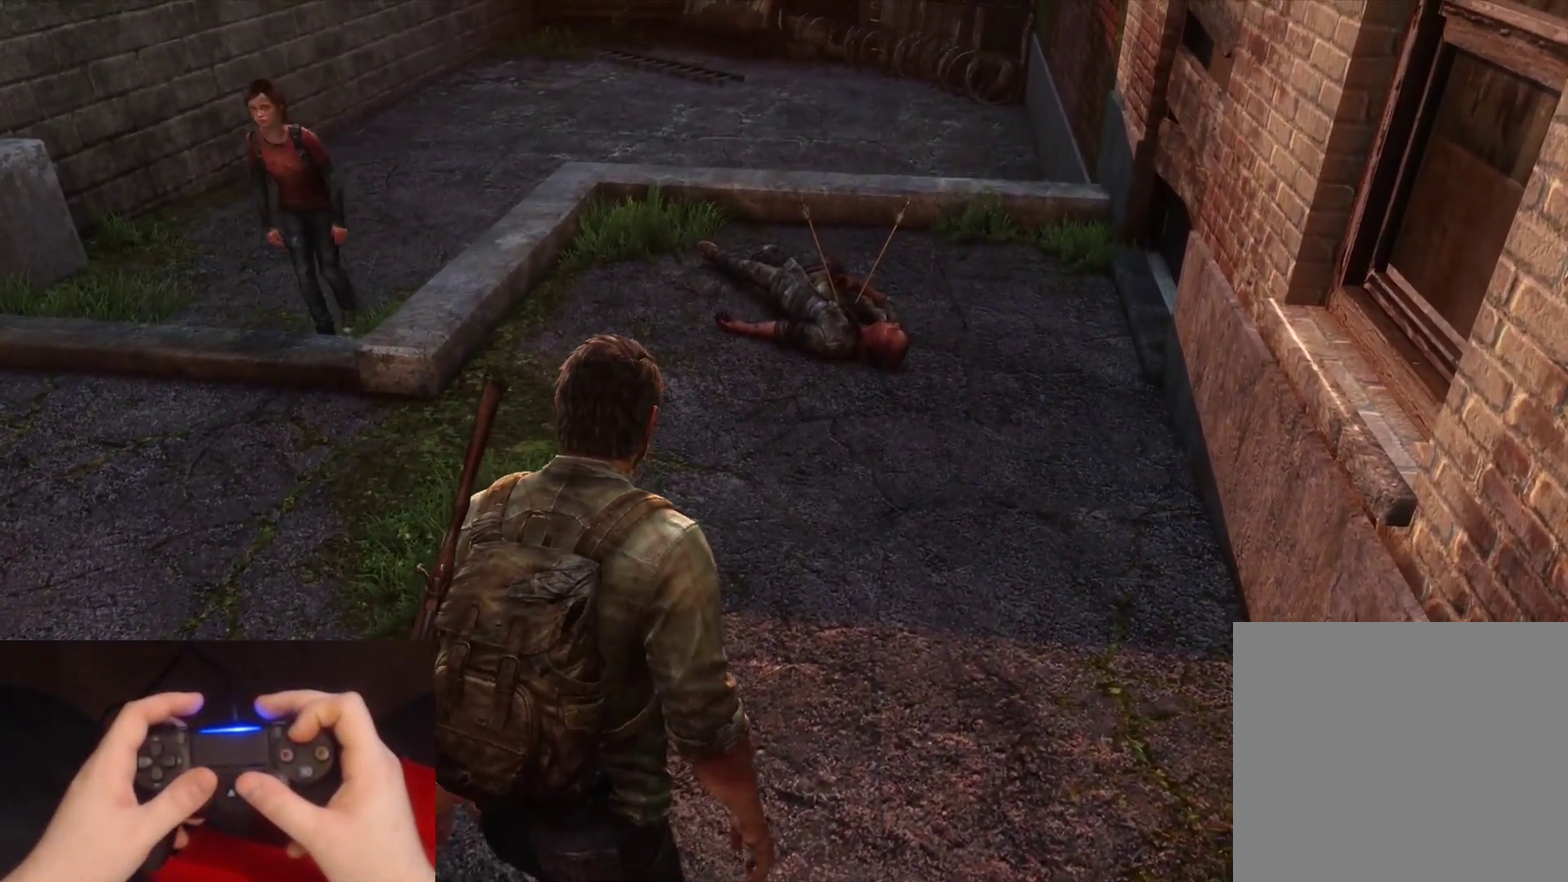
{"buttons": ["L2"], "left_stick": "up", "right_stick": "center", "events": [[483, "left_stick", "up"]]}
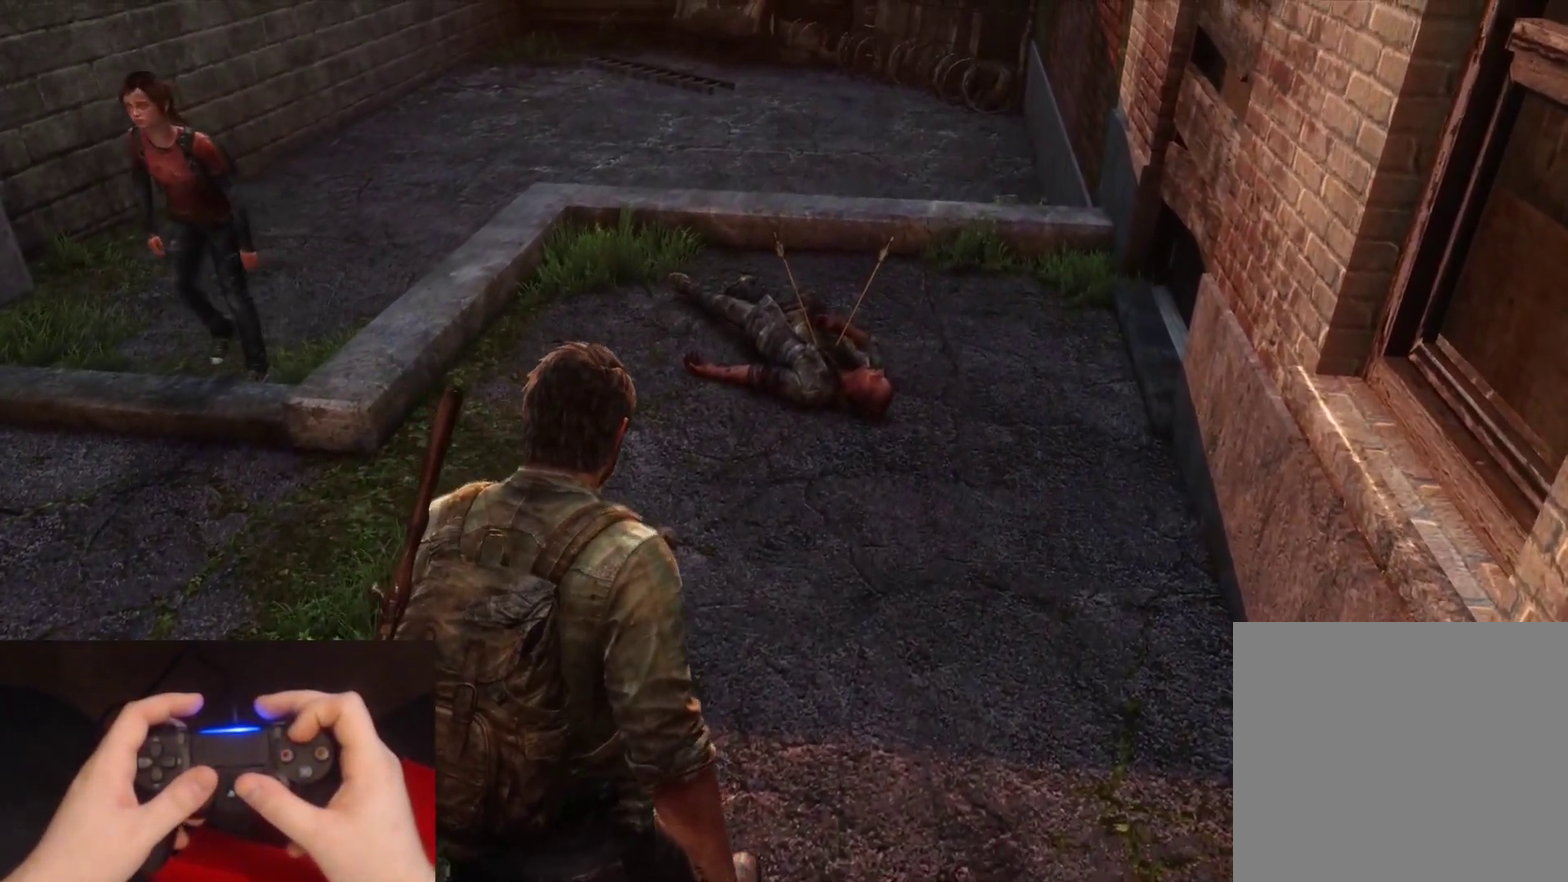
{"buttons": ["L2"], "left_stick": "up", "right_stick": "center", "events": []}
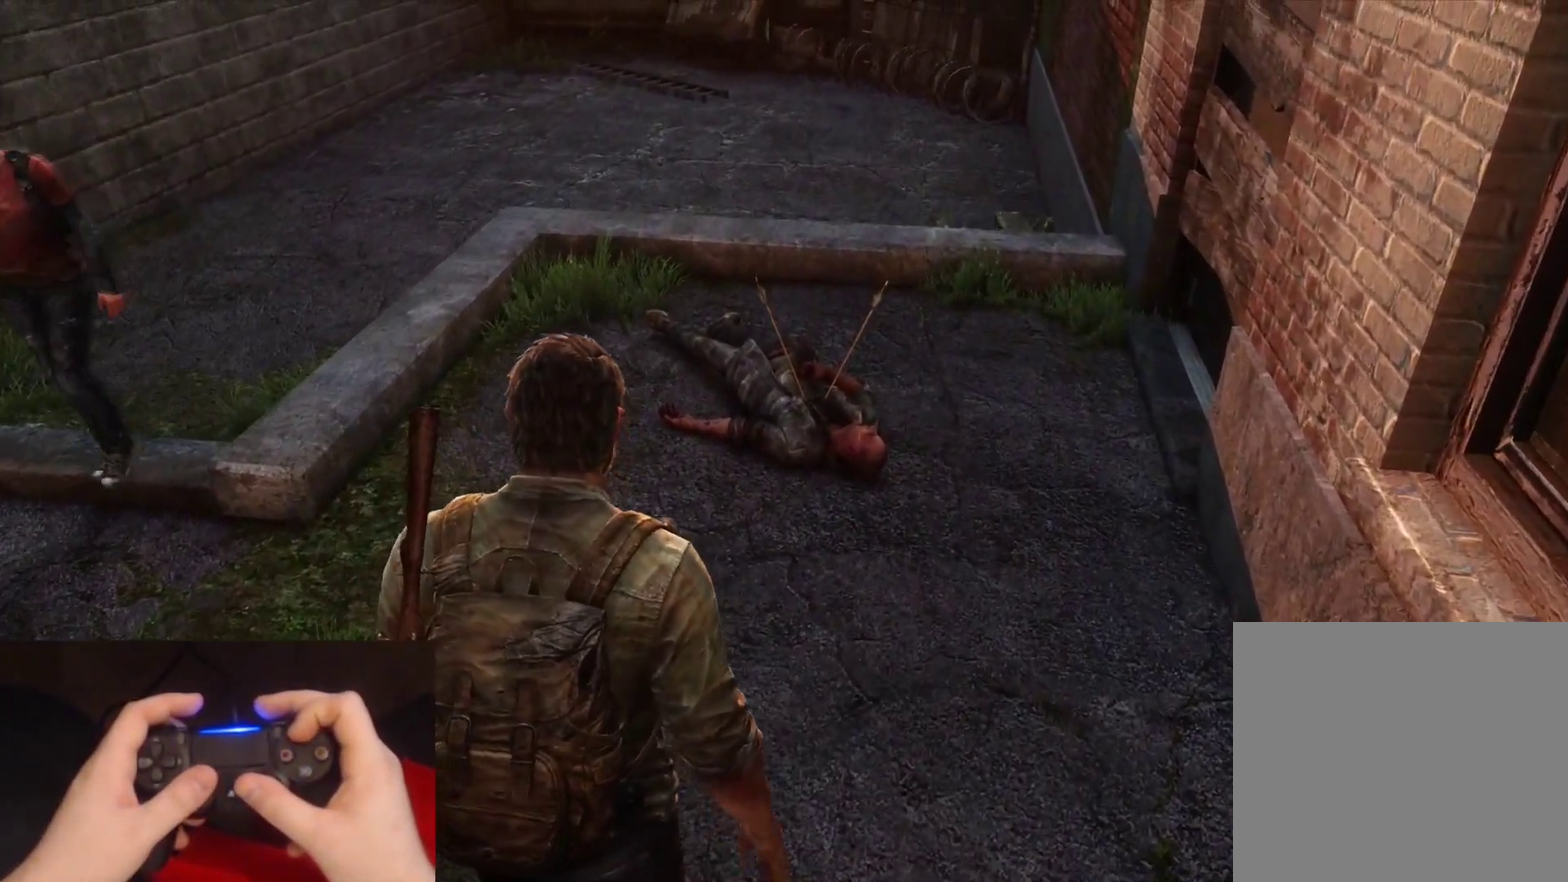
{"buttons": ["L2"], "left_stick": "up", "right_stick": "down", "events": [[417, "right_stick", "down"]]}
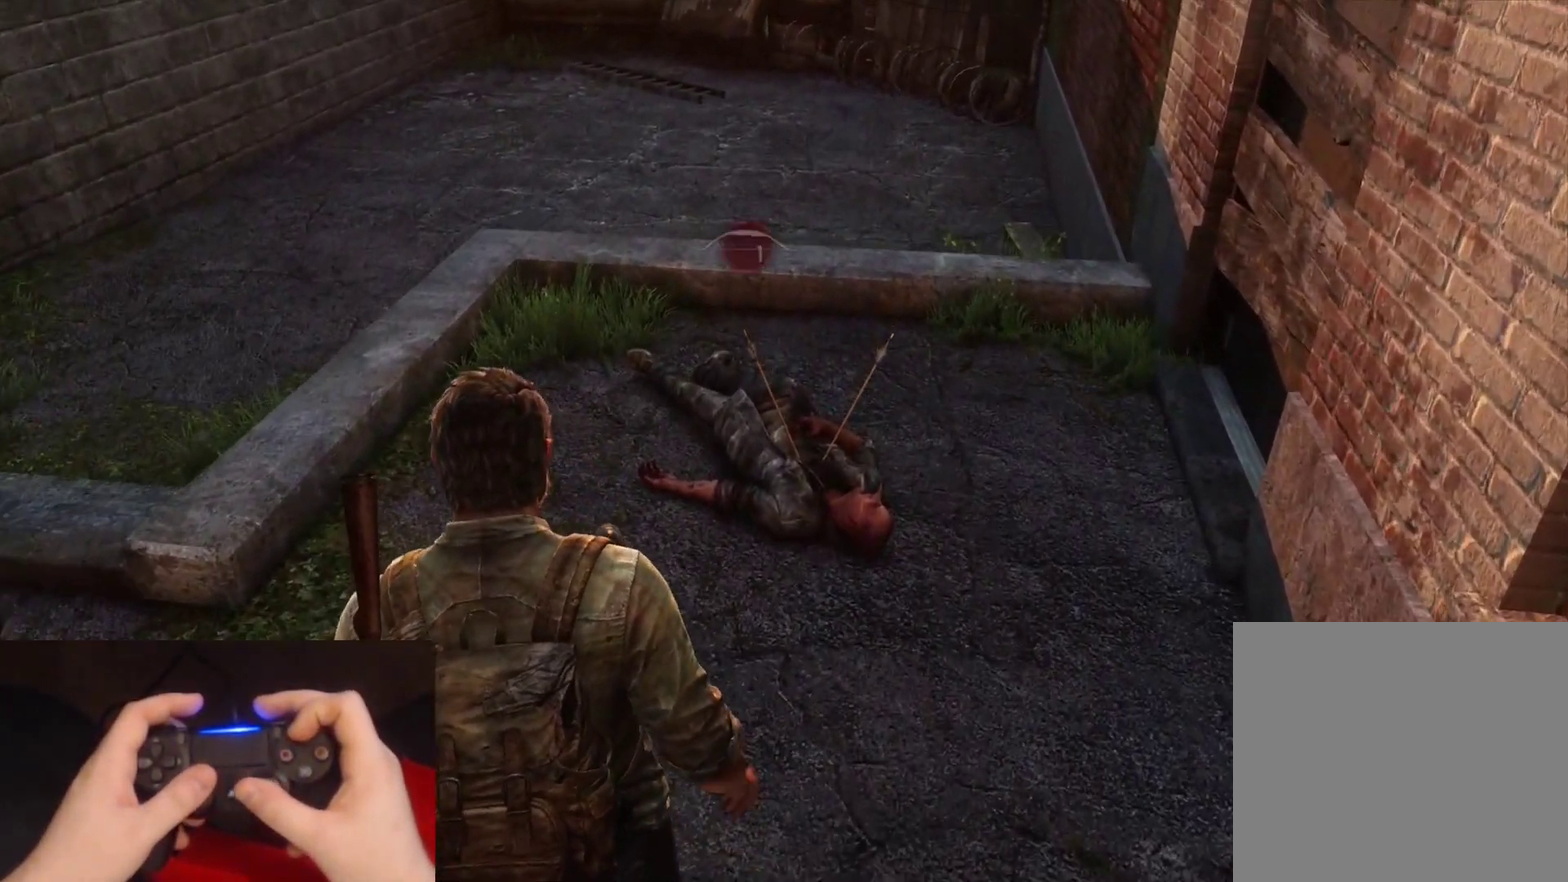
{"buttons": [], "left_stick": "center", "right_stick": "center", "events": [[33, "right_stick", "center"], [283, "left_stick", "center"], [417, "L2", "up"]]}
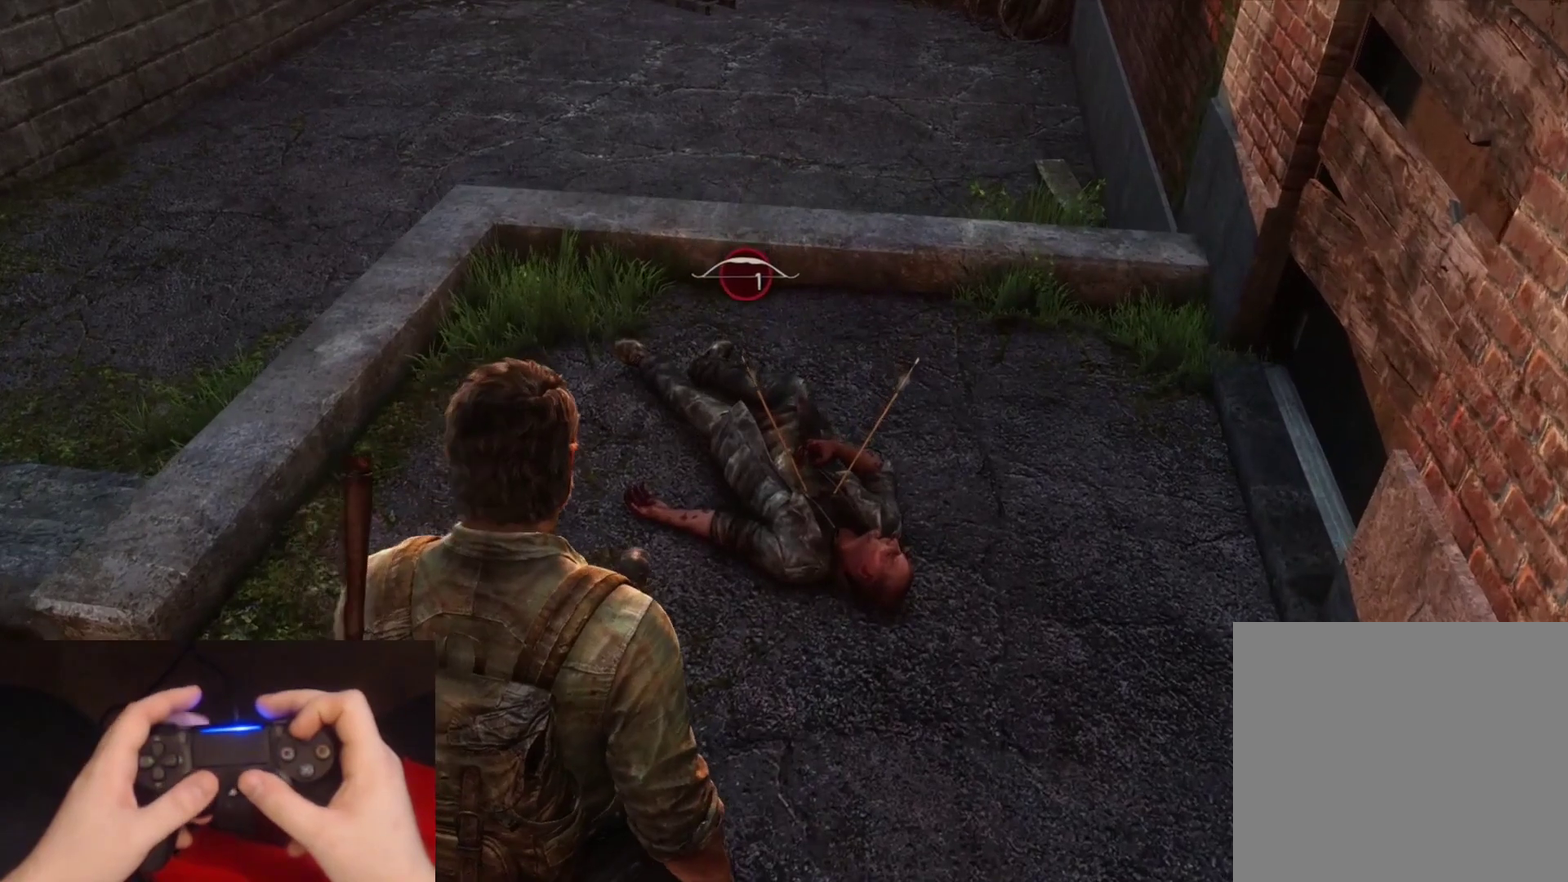
{"buttons": [], "left_stick": "center", "right_stick": "center", "events": []}
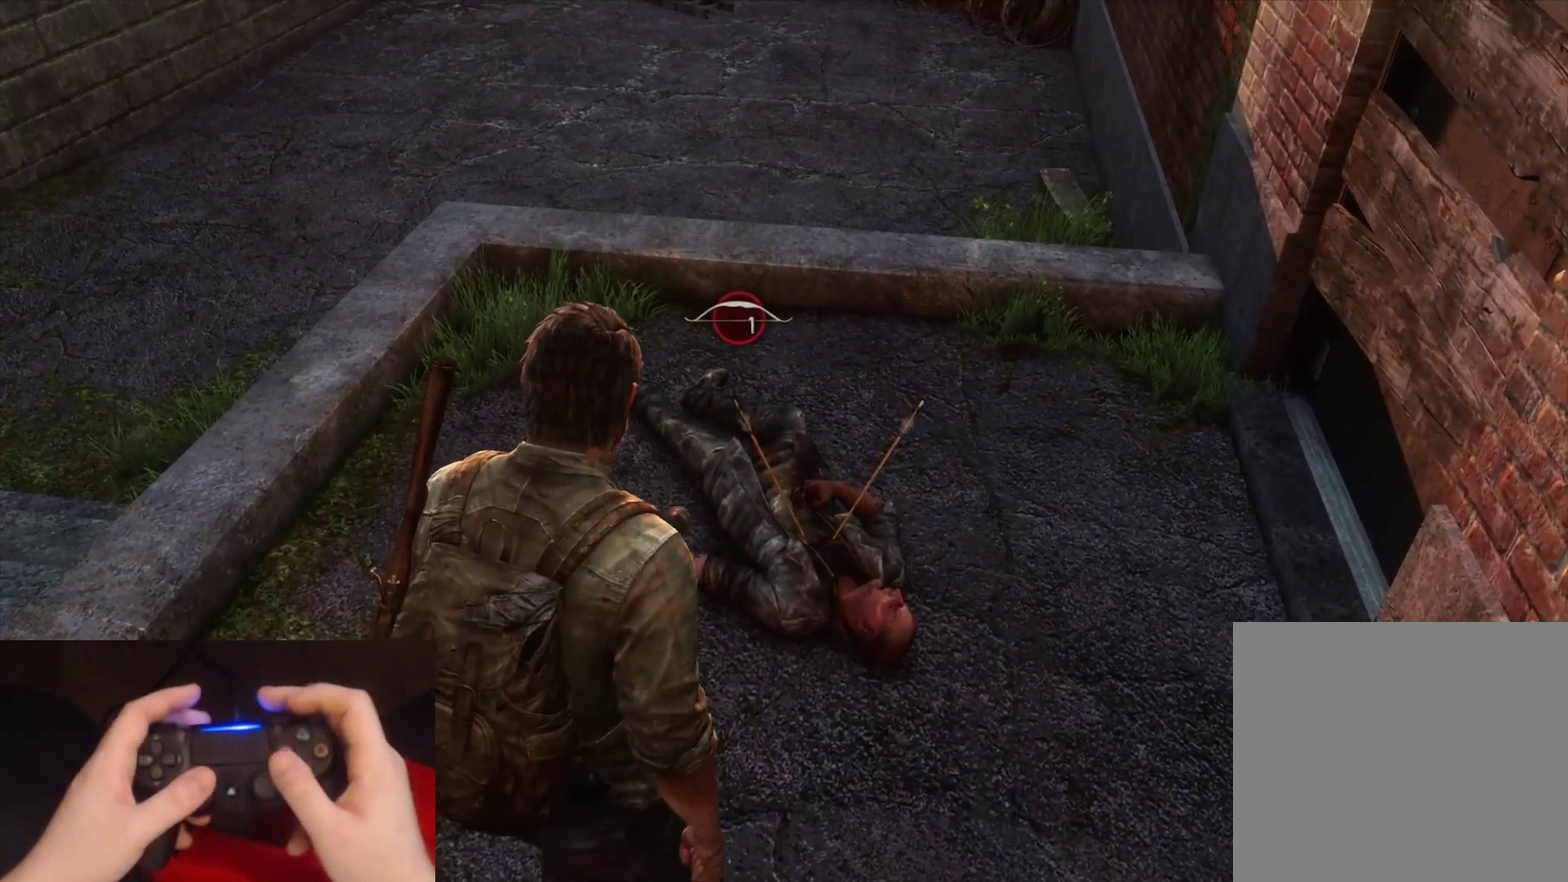
{"buttons": [], "left_stick": "center", "right_stick": "center", "events": []}
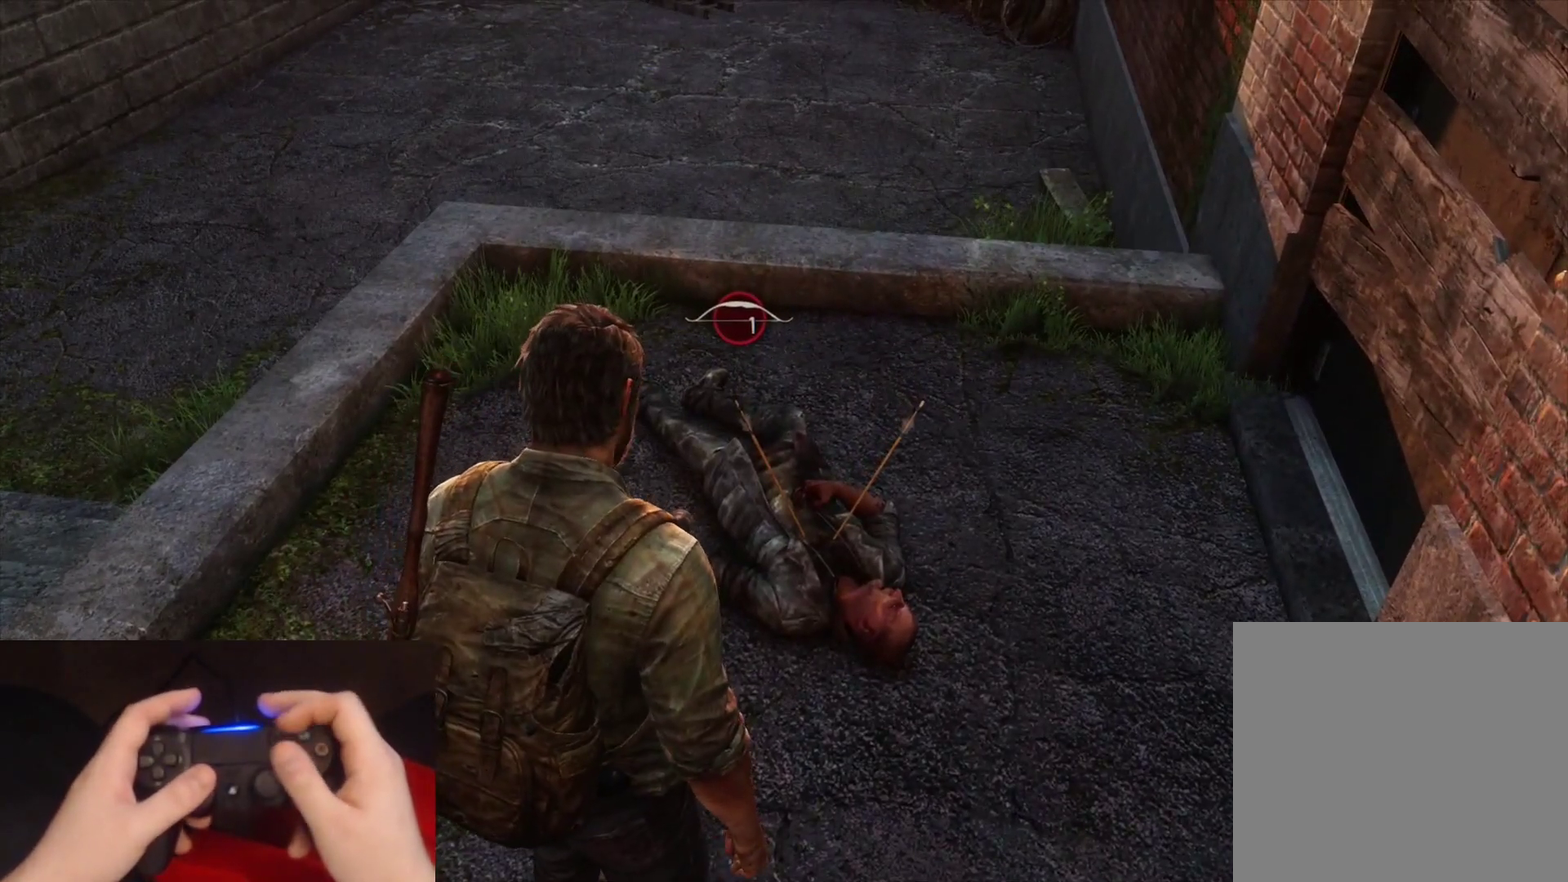
{"buttons": [], "left_stick": "center", "right_stick": "center", "events": []}
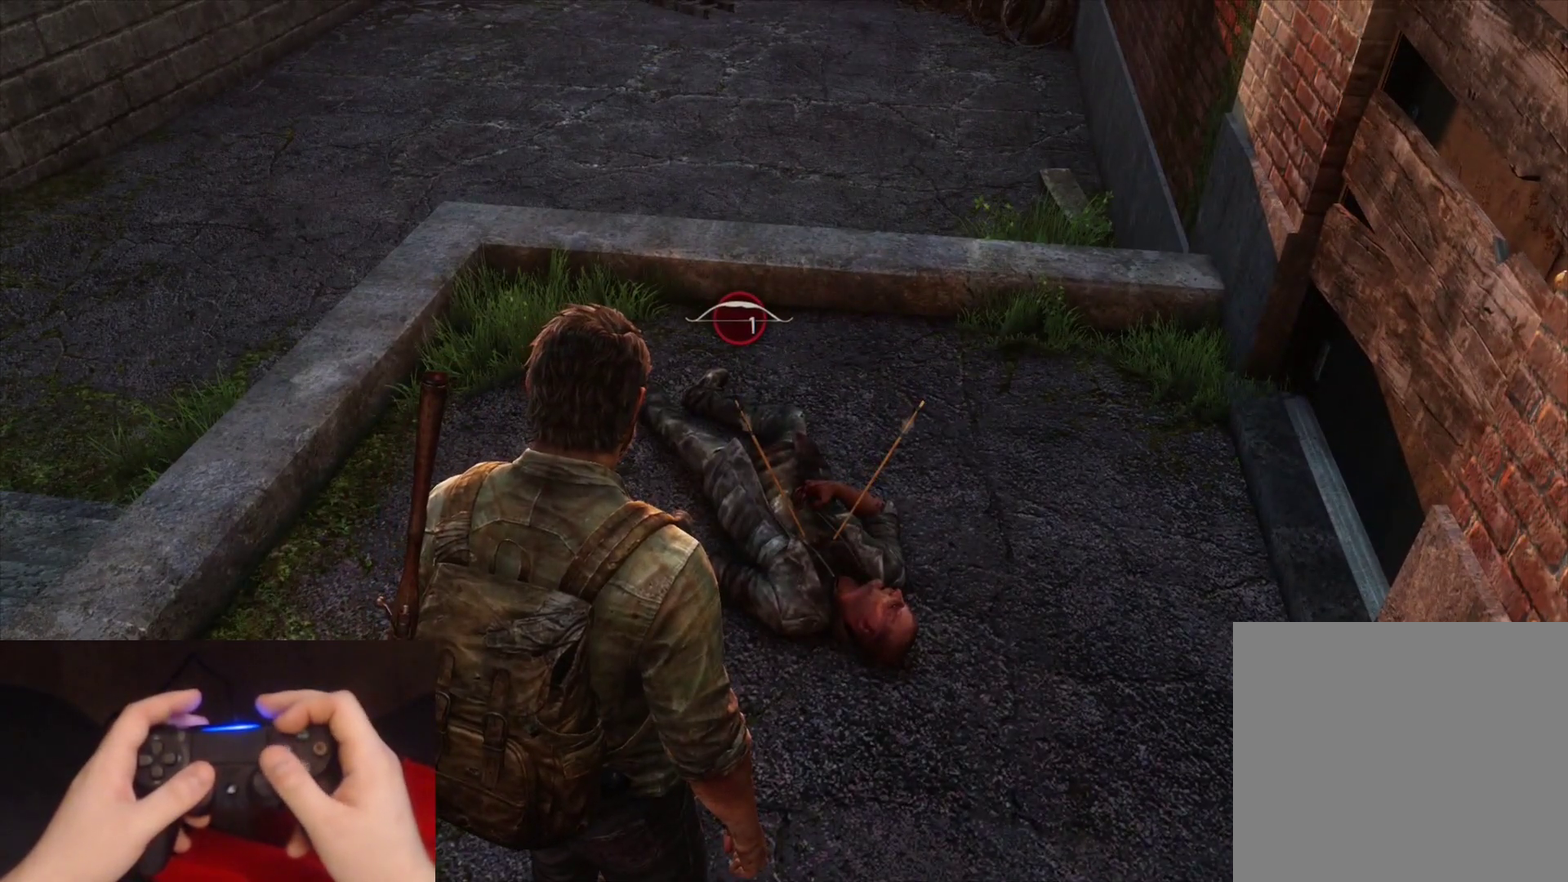
{"buttons": [], "left_stick": "center", "right_stick": "center", "events": []}
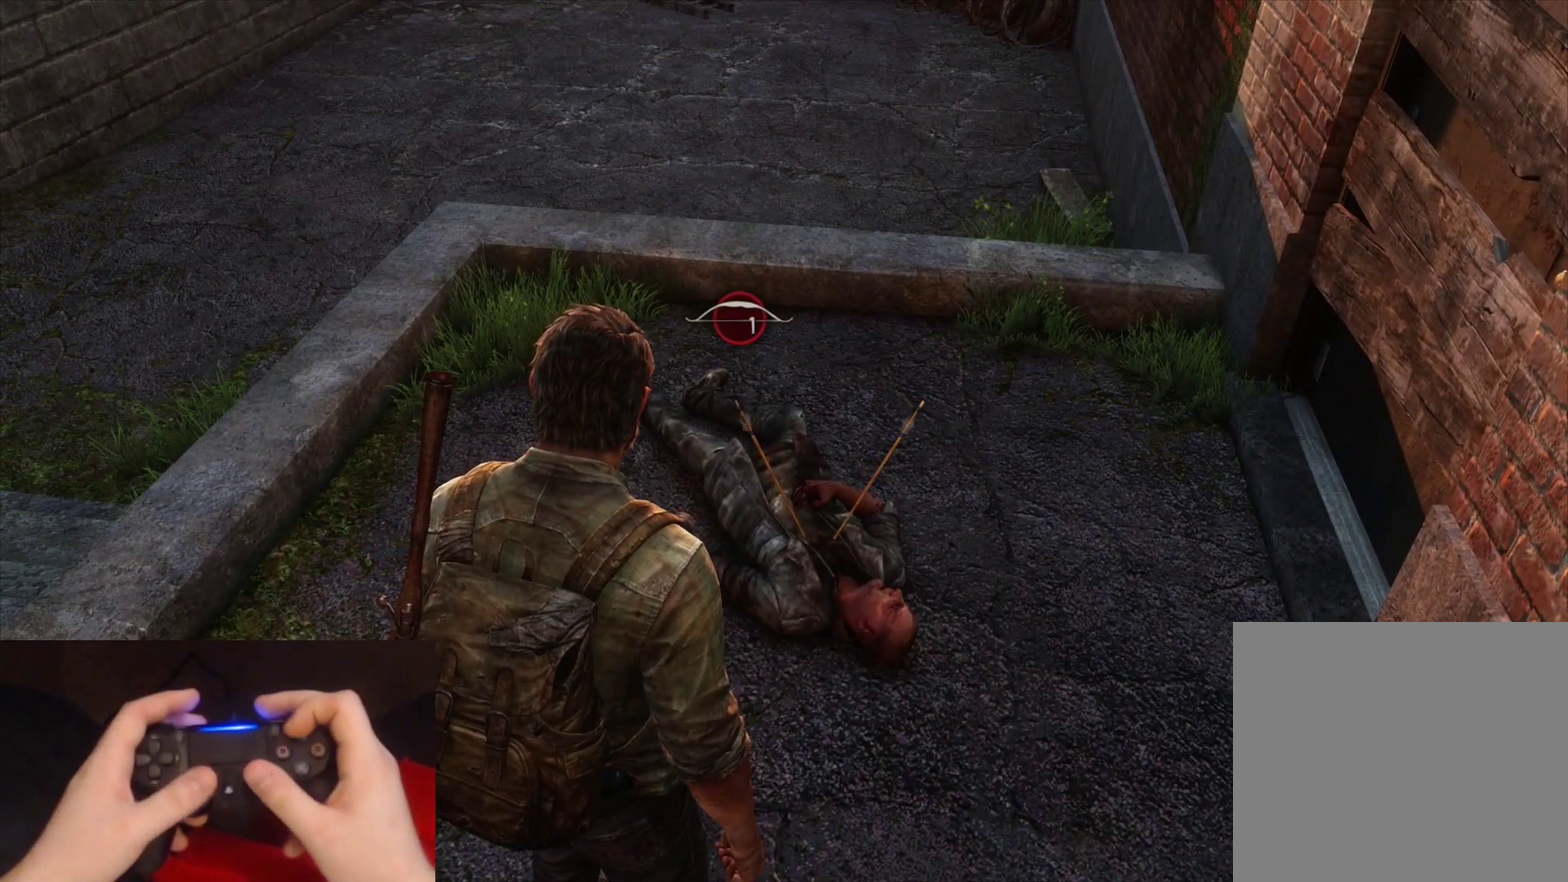
{"buttons": [], "left_stick": "center", "right_stick": "center", "events": []}
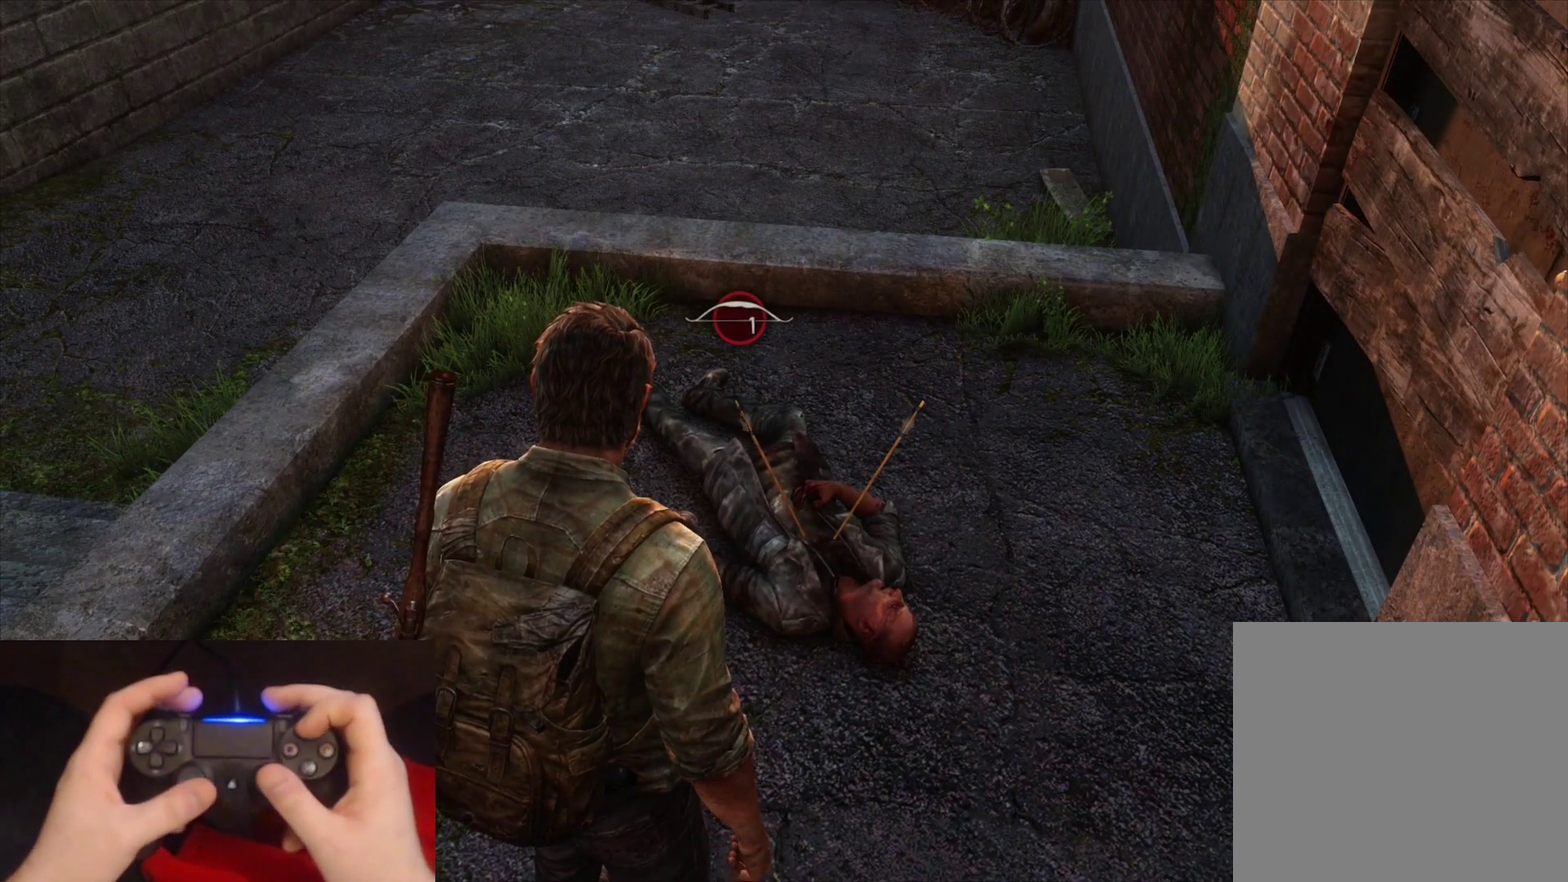
{"buttons": ["TRIANGLE"], "left_stick": "center", "right_stick": "center", "events": [[467, "TRIANGLE", "down"]]}
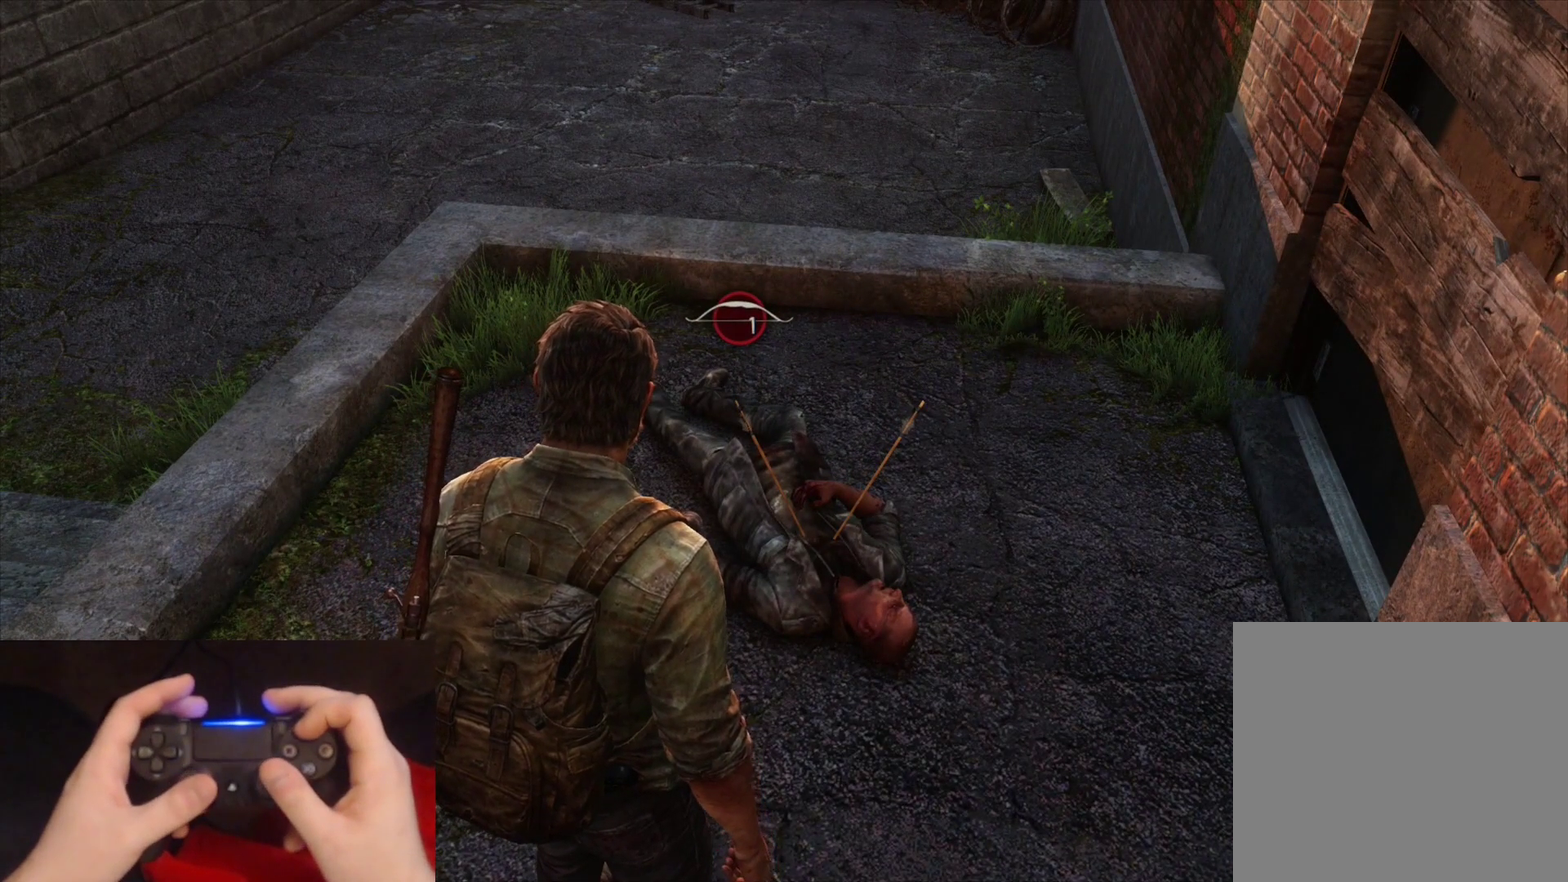
{"buttons": ["TRIANGLE"], "left_stick": "center", "right_stick": "center", "events": []}
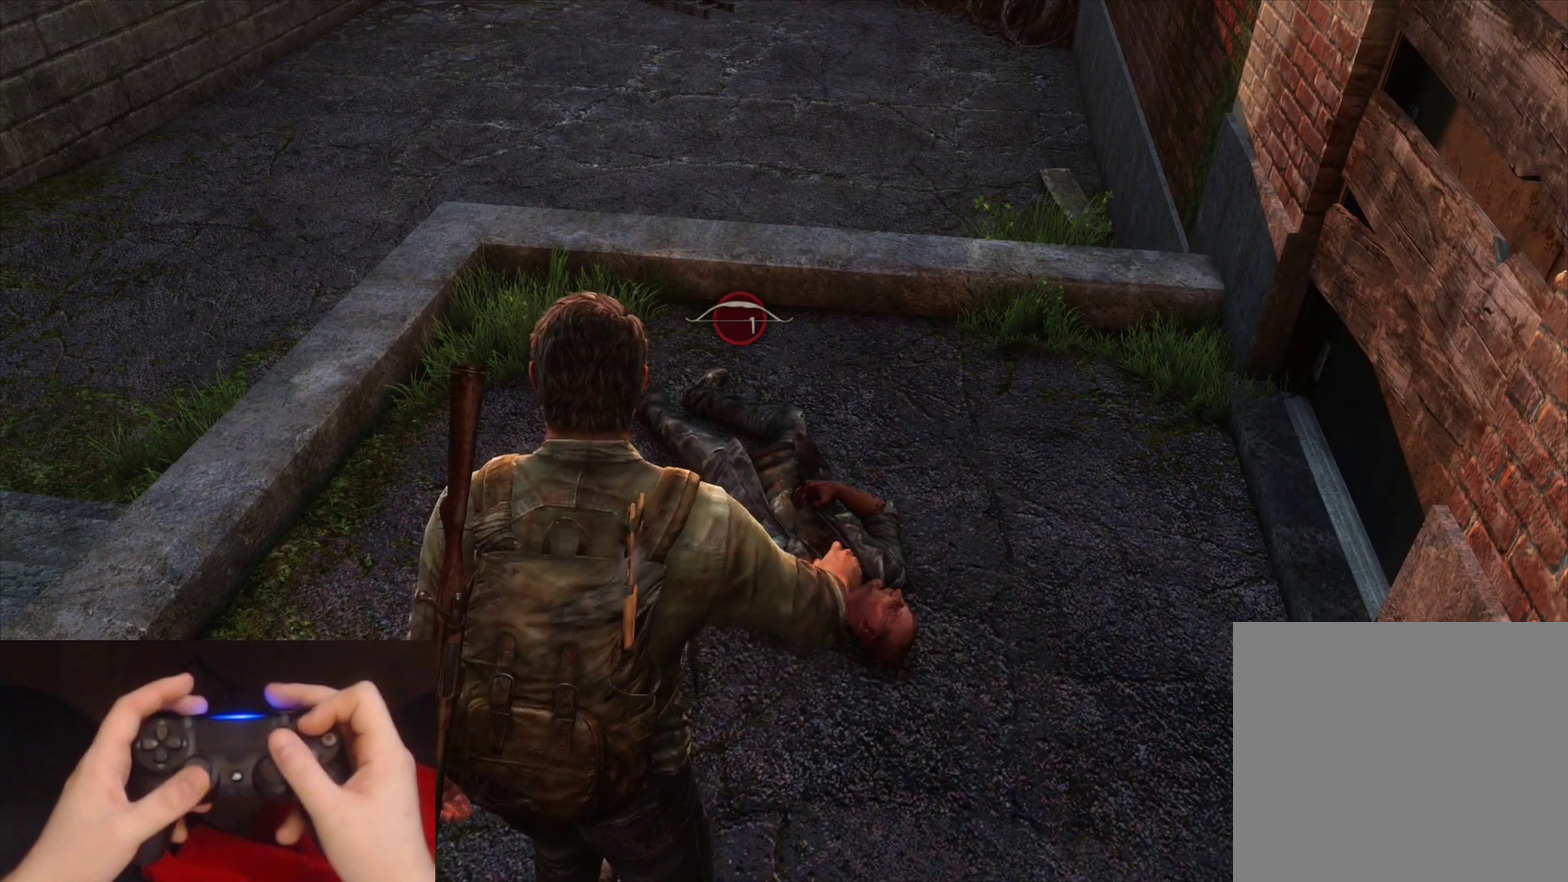
{"buttons": [], "left_stick": "down", "right_stick": "center", "events": [[283, "TRIANGLE", "up"], [500, "left_stick", "down"]]}
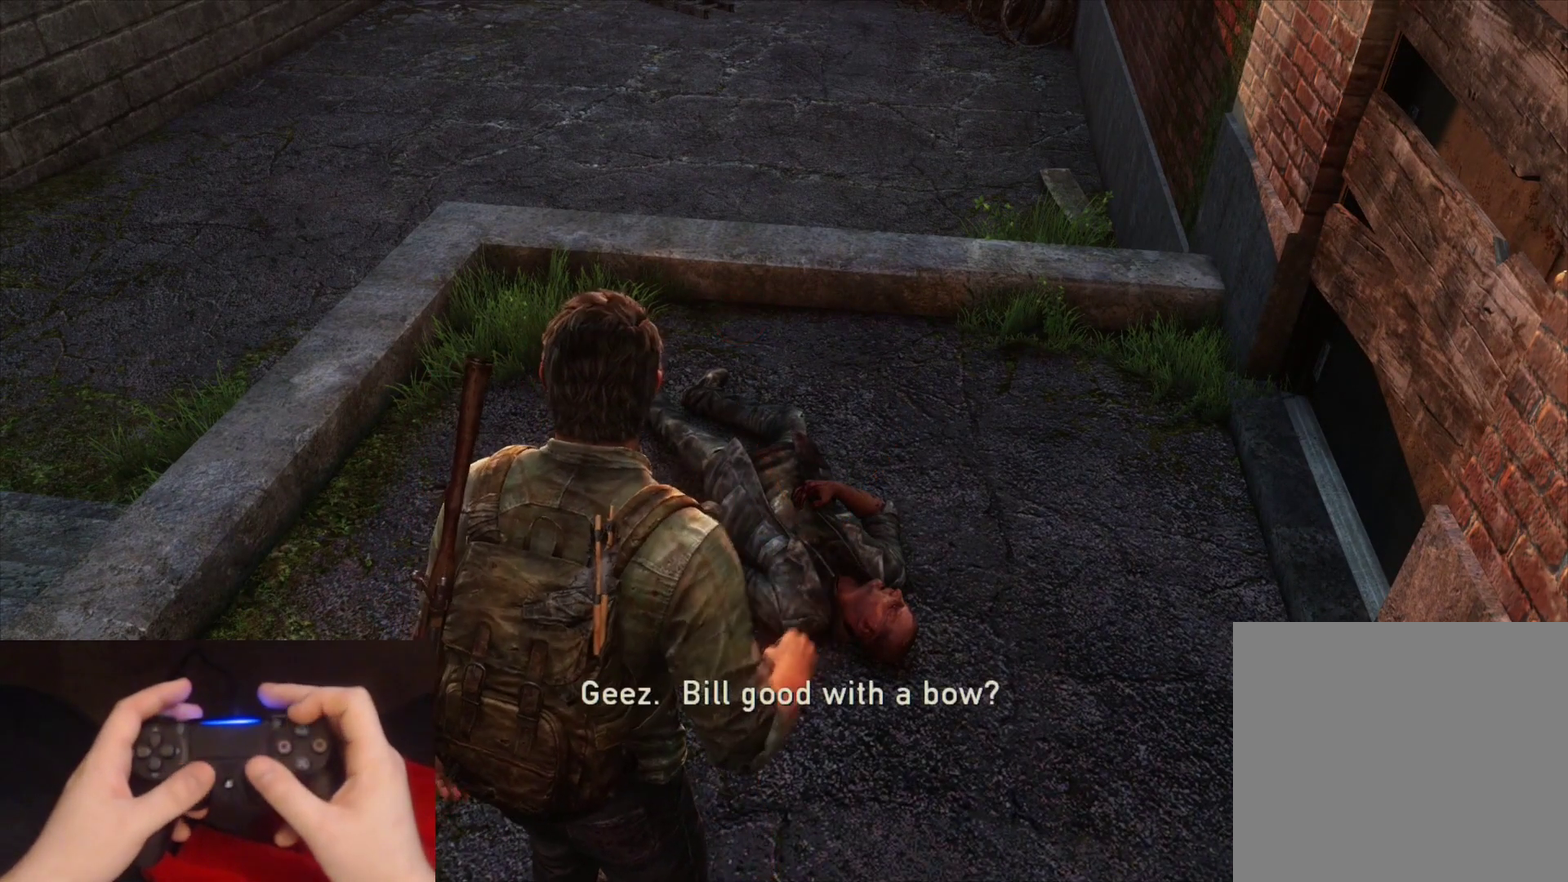
{"buttons": [], "left_stick": "left", "right_stick": "center", "events": [[400, "left_stick", "down-left"], [467, "left_stick", "left"]]}
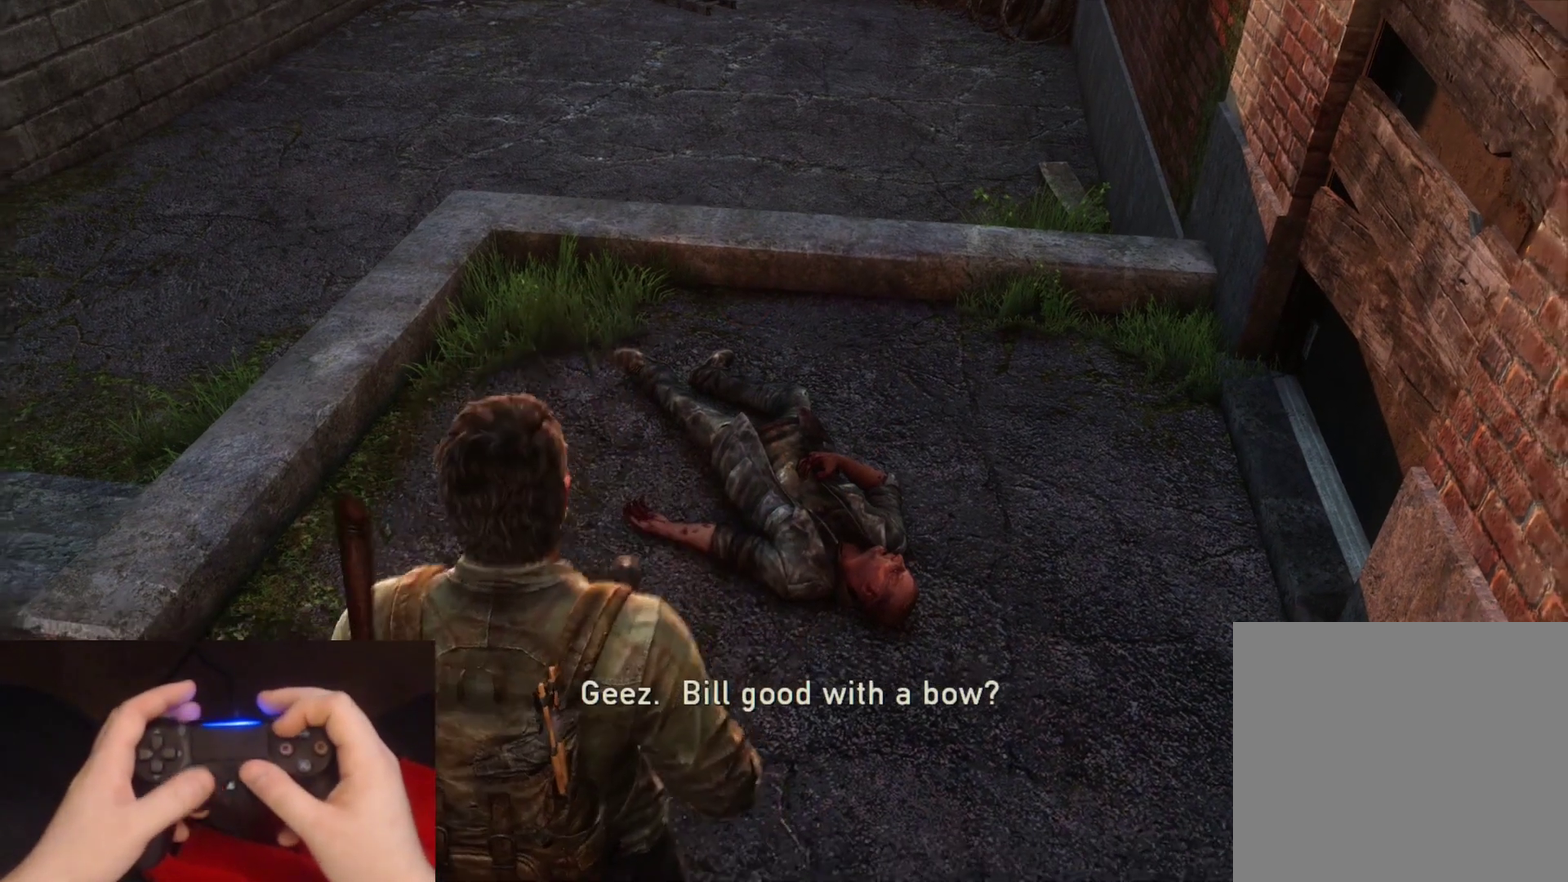
{"buttons": ["L2"], "left_stick": "up-right", "right_stick": "center", "events": [[33, "L2", "down"], [50, "left_stick", "up"], [417, "left_stick", "up-right"]]}
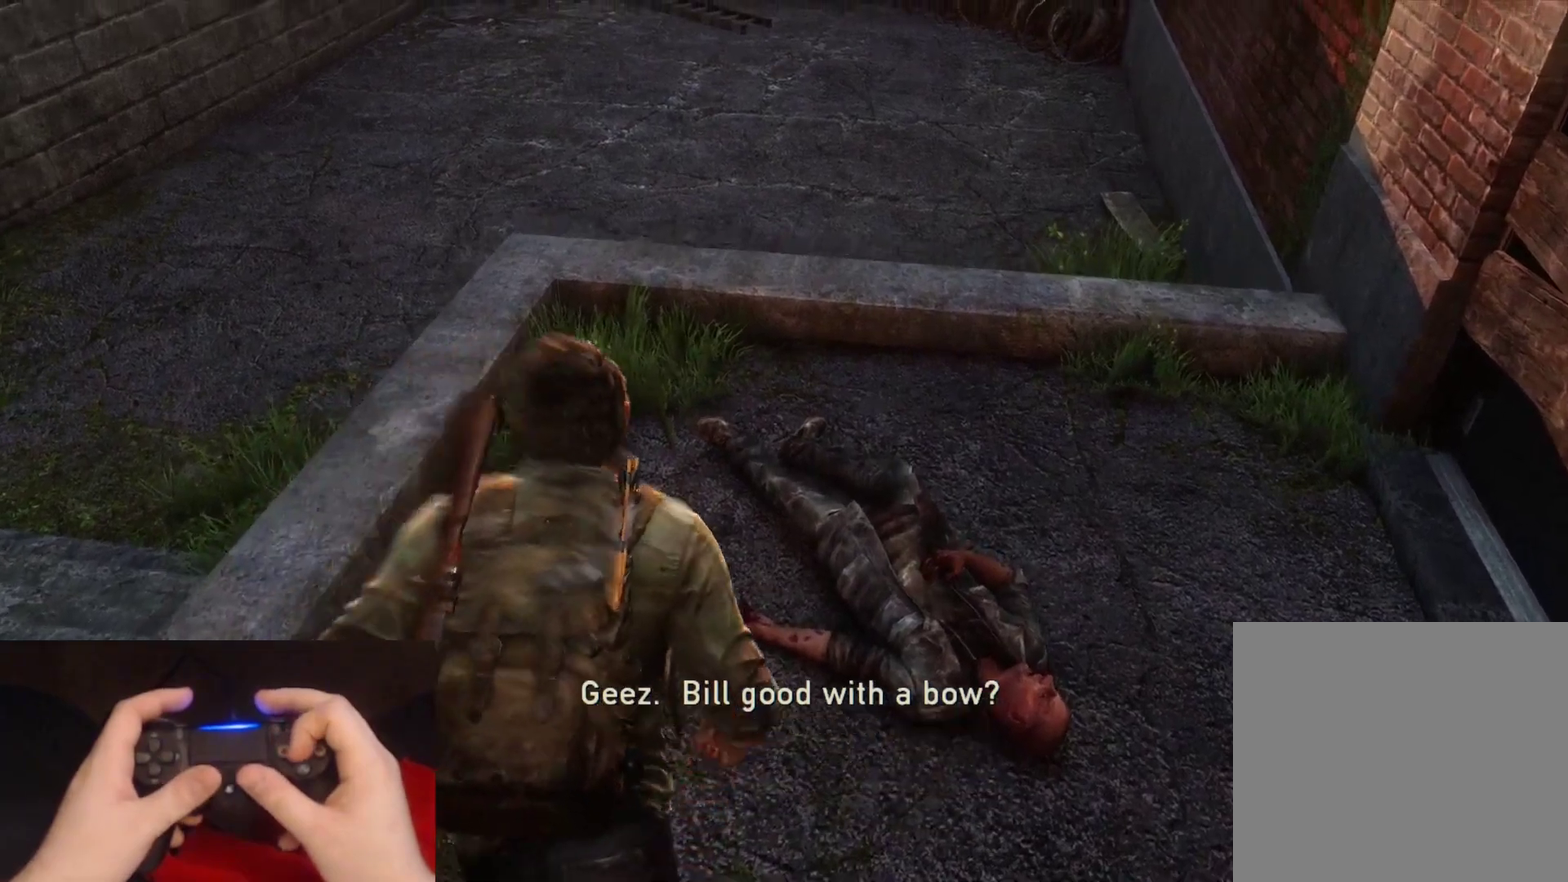
{"buttons": ["L2"], "left_stick": "up", "right_stick": "center", "events": [[67, "left_stick", "up"], [183, "right_stick", "up-left"], [300, "right_stick", "center"], [400, "CROSS", "down"], [483, "CROSS", "up"]]}
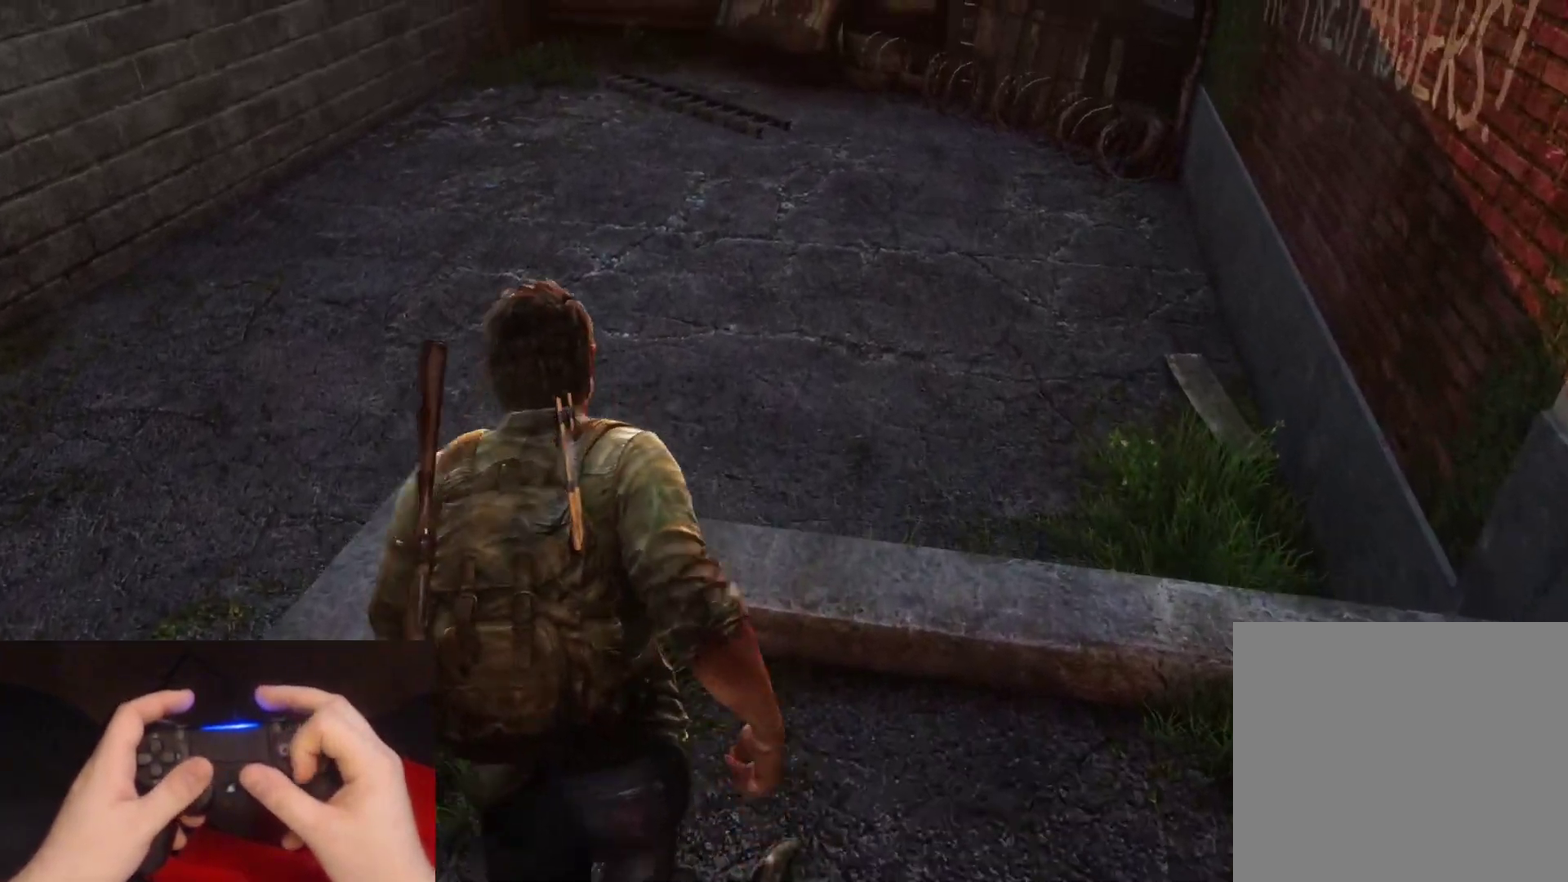
{"buttons": ["L2"], "left_stick": "up", "right_stick": "up", "events": [[67, "CROSS", "down"], [150, "CROSS", "up"], [217, "CROSS", "down"], [317, "CROSS", "up"], [367, "right_stick", "up"]]}
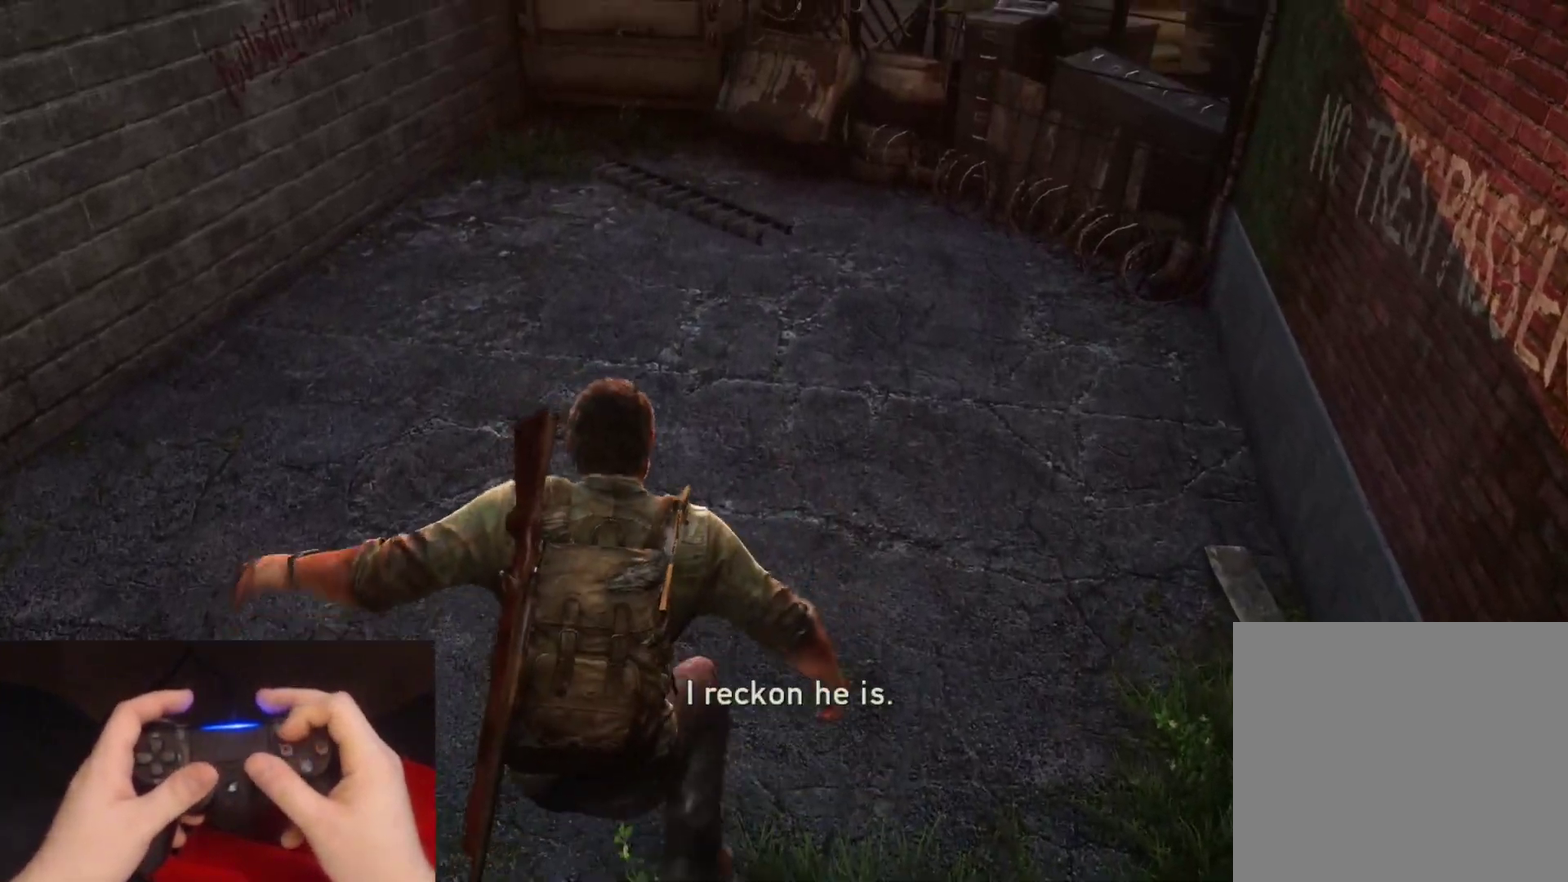
{"buttons": ["L2"], "left_stick": "up", "right_stick": "center", "events": [[33, "right_stick", "center"]]}
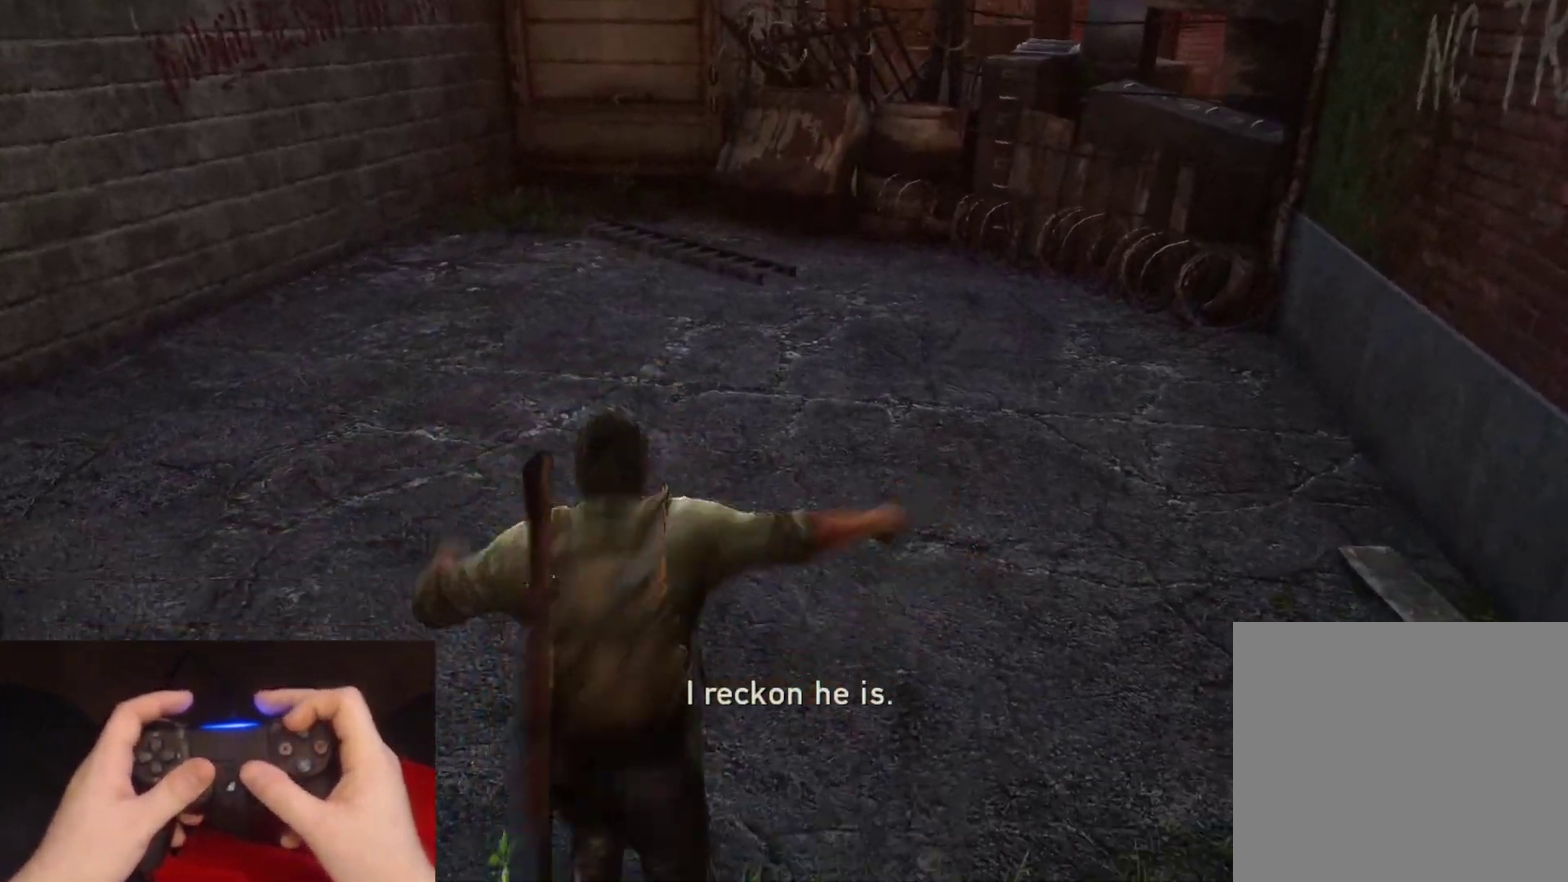
{"buttons": ["L2"], "left_stick": "up", "right_stick": "center", "events": []}
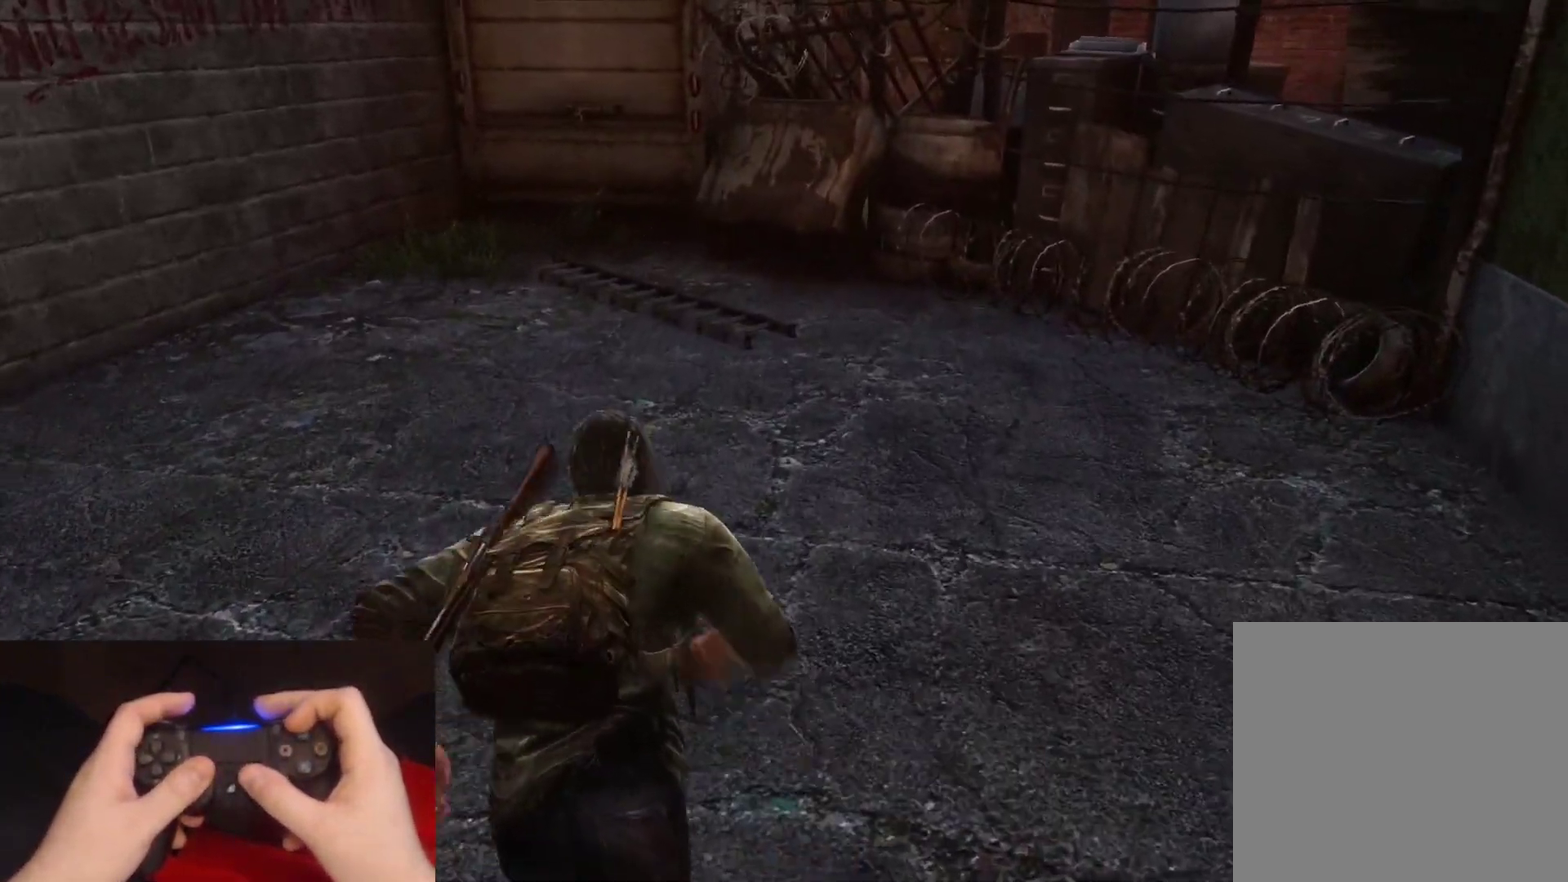
{"buttons": ["L2"], "left_stick": "up", "right_stick": "down", "events": [[333, "right_stick", "down"]]}